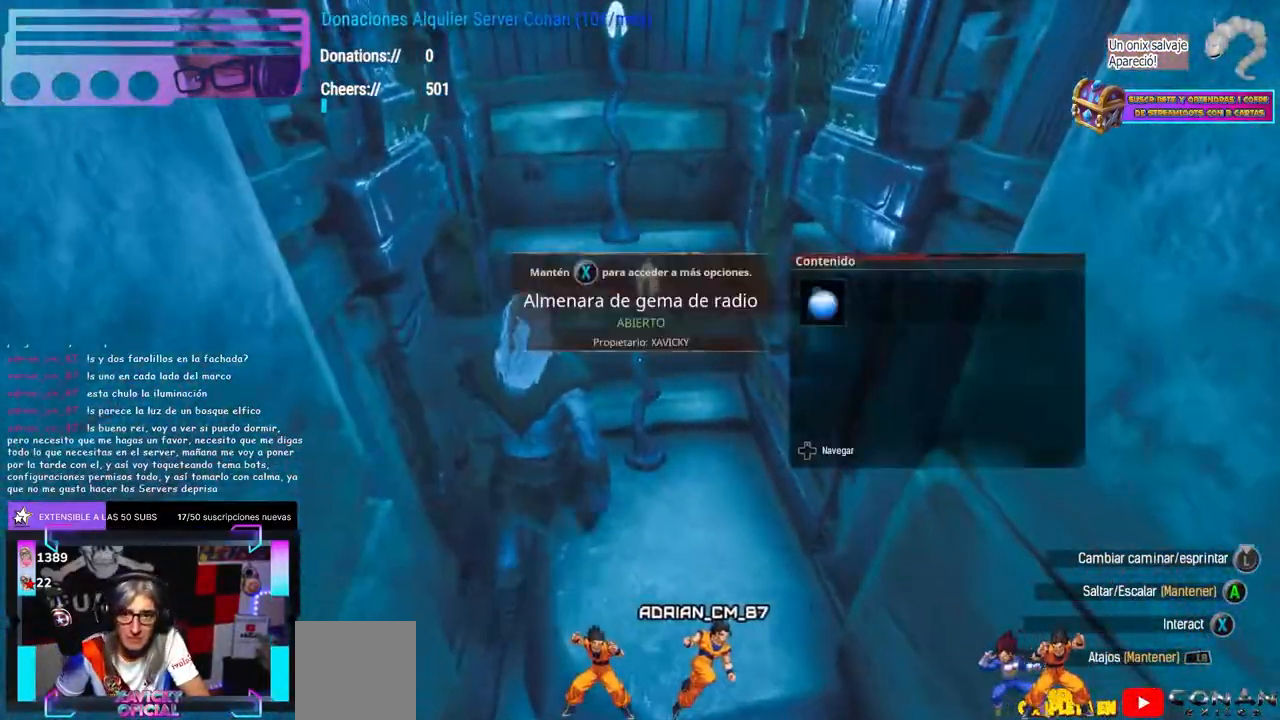
Gameplay with a controller (Xbox layout); each line is a JSON object with the inputs held at the frame after it. "events" lists button and stick changes between this image and that frame as [ms after this image, input, new state], when the widget could be followed in between. Not read: R3.
{"buttons": [], "left_stick": "center", "right_stick": "down-right", "events": [[100, "X", "up"], [233, "left_stick", "down-left"], [317, "A", "down"], [333, "A", "up"], [383, "left_stick", "up-left"], [400, "right_stick", "down-right"], [467, "left_stick", "center"]]}
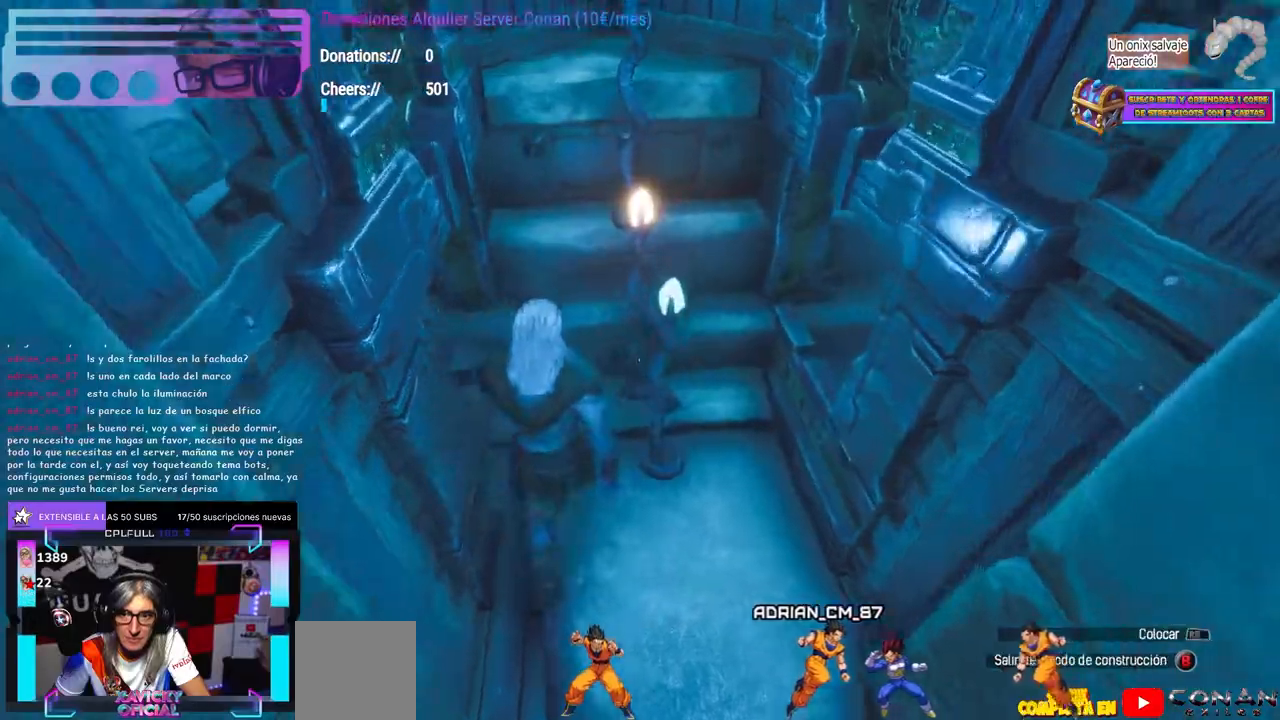
{"buttons": [], "left_stick": "down-right", "right_stick": "up"}
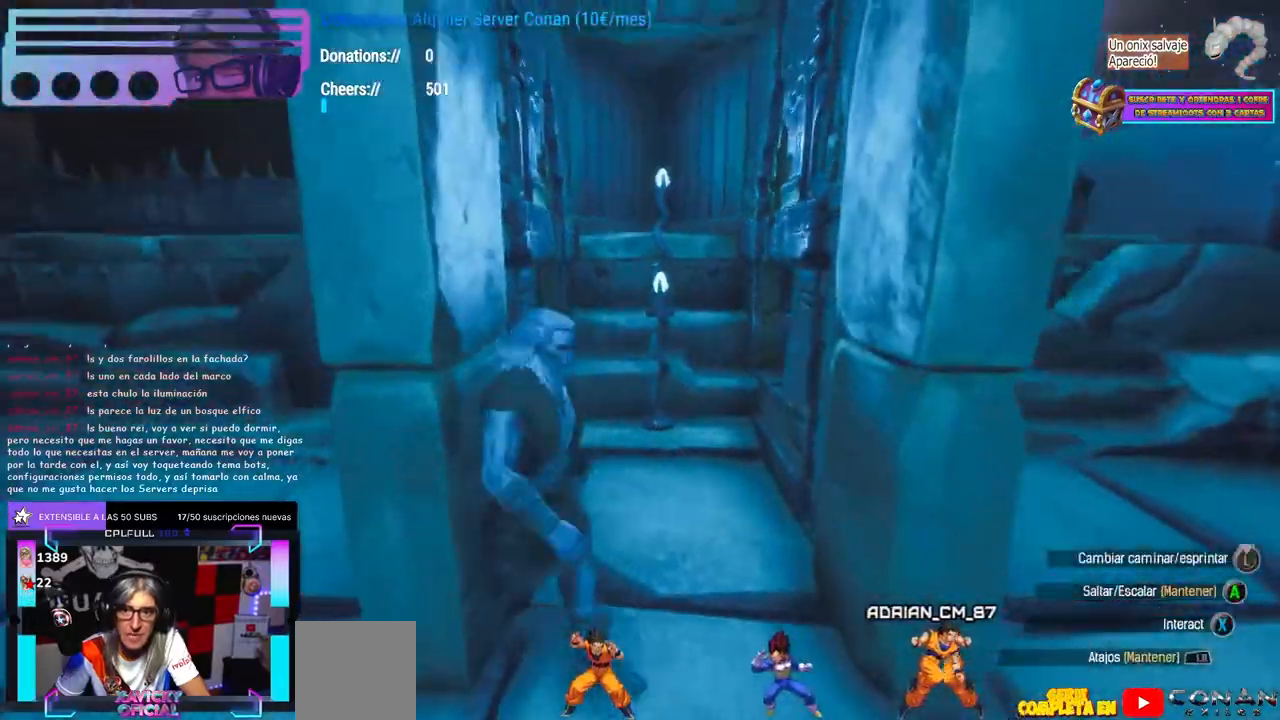
{"buttons": [], "left_stick": "center", "right_stick": "up"}
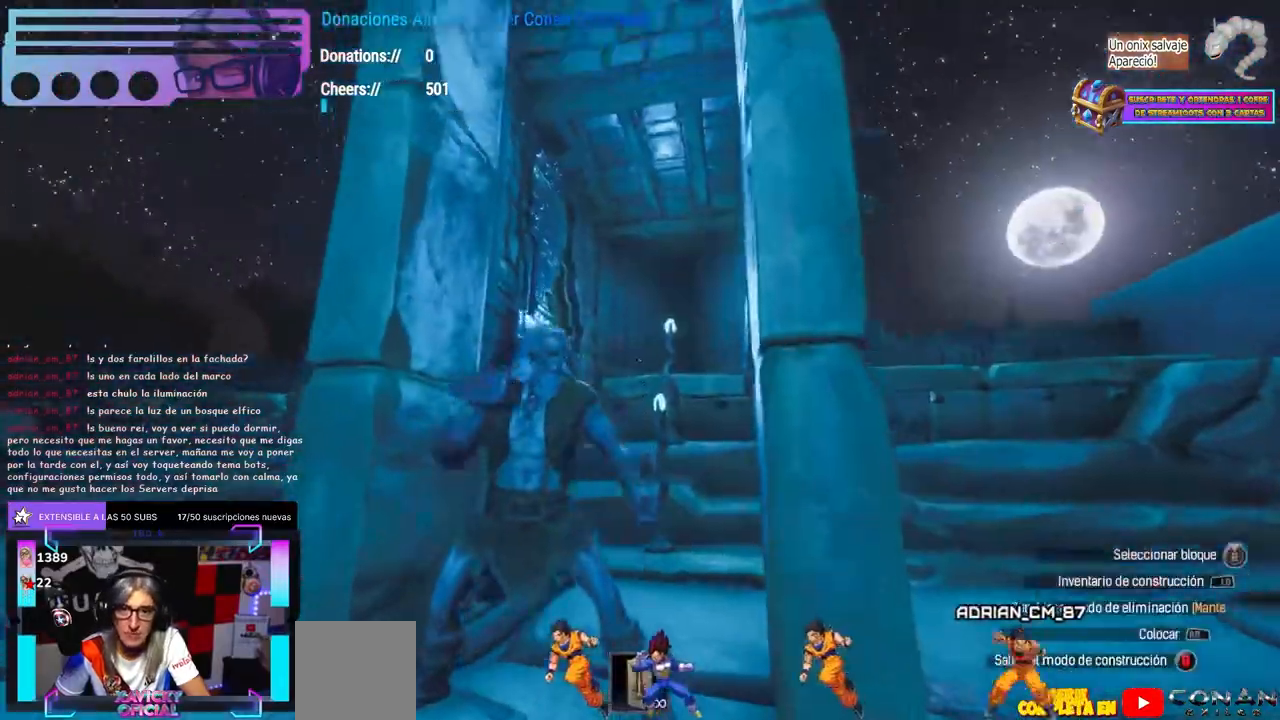
{"buttons": [], "left_stick": "center", "right_stick": "right", "events": [[67, "right_stick", "up-left"], [133, "L2", "down"], [183, "L2", "up"], [183, "left_stick", "left"], [183, "right_stick", "right"], [267, "left_stick", "center"], [350, "right_stick", "down-right"], [500, "right_stick", "right"]]}